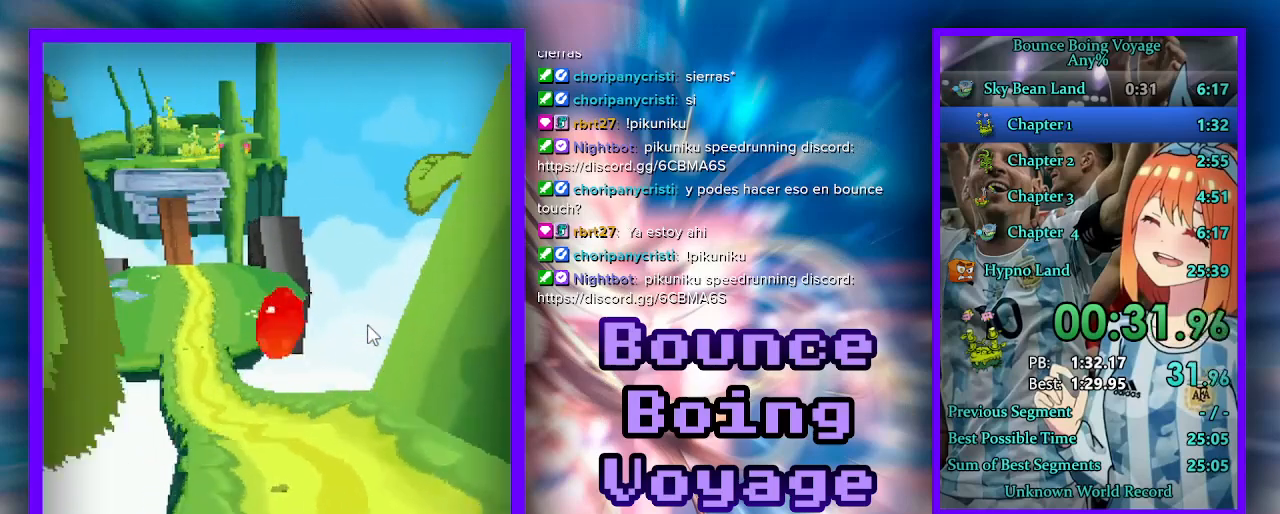
Gameplay with keyboard; each line is a JSON object with the keys held at the frame after it. "events" lists presses ("down") and releases ("up") of "a", "d", "jump", "power", "s", "select" and "w" between this image and that frame as [ms after this image, input, new state], when the widget could be followed in between. No other keys are recorded. Mouse input is not recorded. Key names are as the overlay labels them; some are game actions (e.g. jump) rather than physical keys.
{"keys": ["w"], "events": [[467, "a", "up"]]}
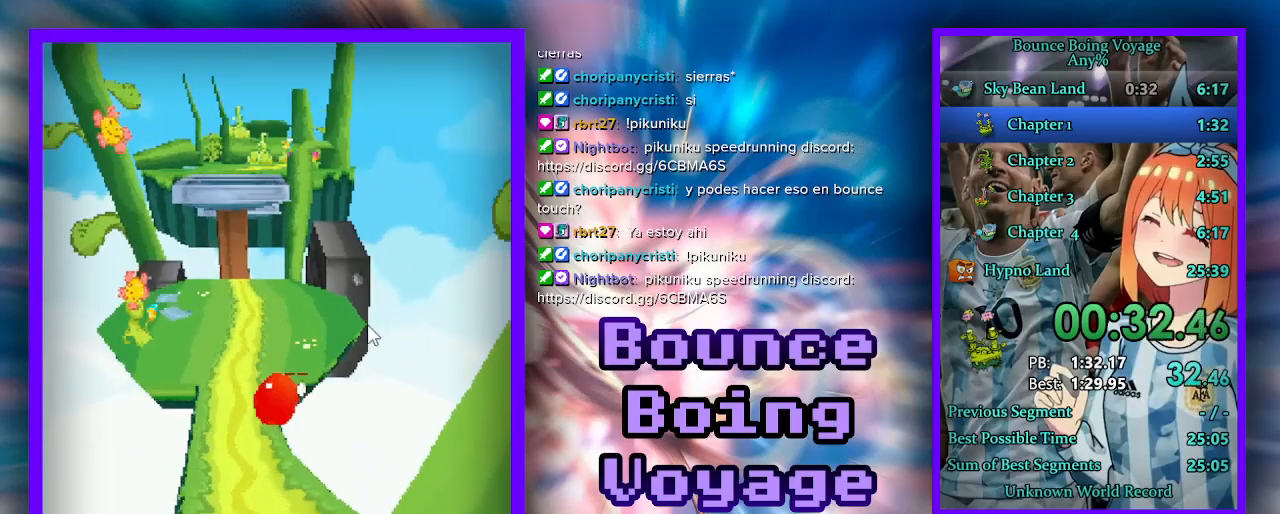
{"keys": ["a", "w"], "events": [[167, "a", "down"]]}
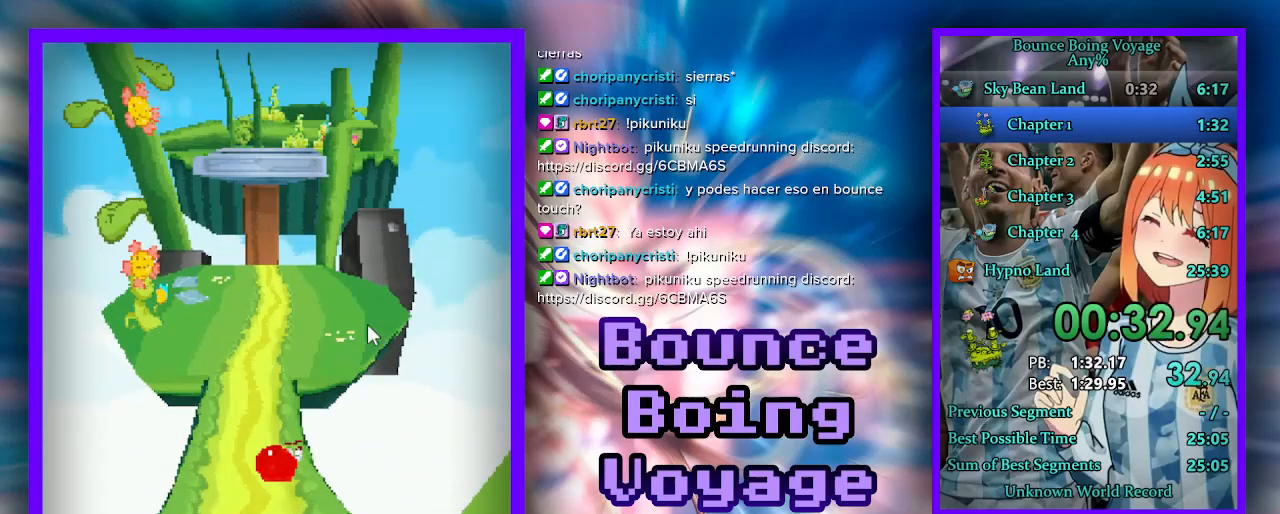
{"keys": ["d", "w"], "events": [[333, "a", "up"], [500, "d", "down"]]}
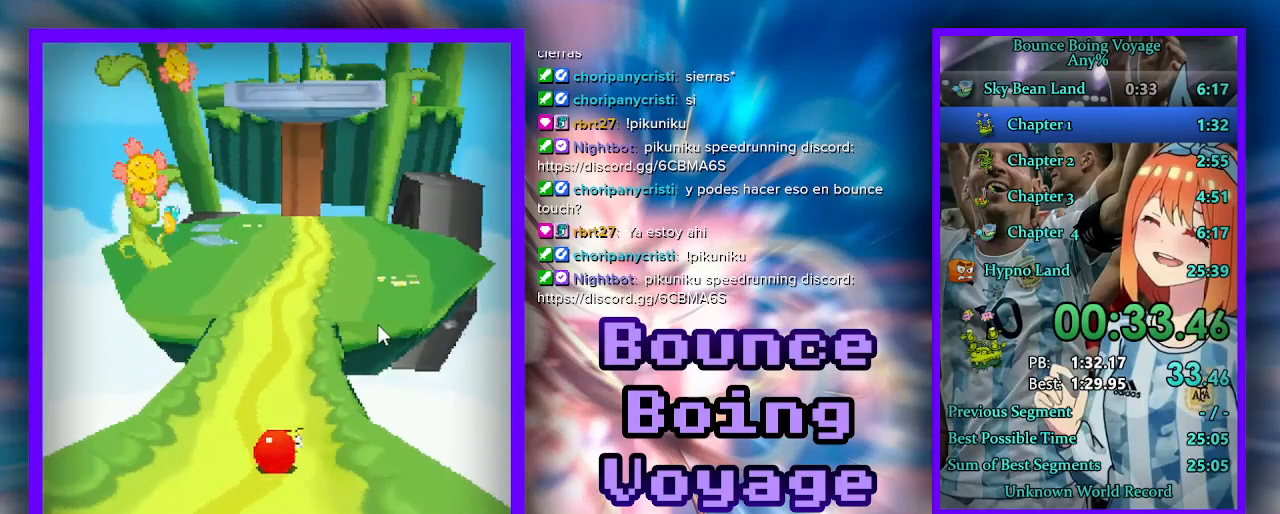
{"keys": ["w"], "events": [[167, "d", "up"]]}
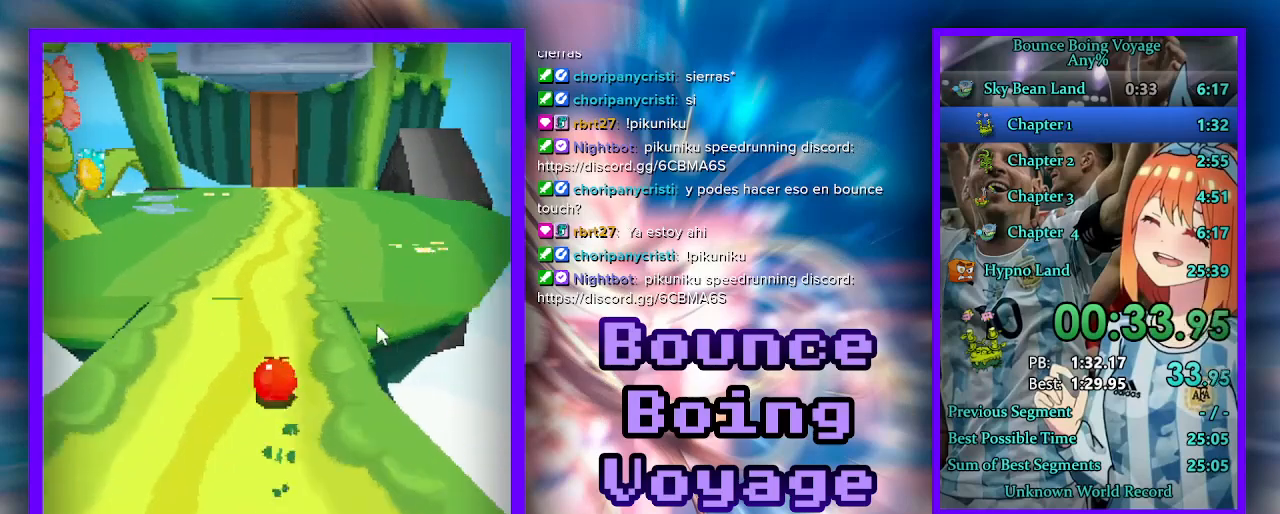
{"keys": ["d", "jump", "w"], "events": [[233, "jump", "down"], [300, "jump", "up"], [333, "d", "down"], [467, "jump", "down"]]}
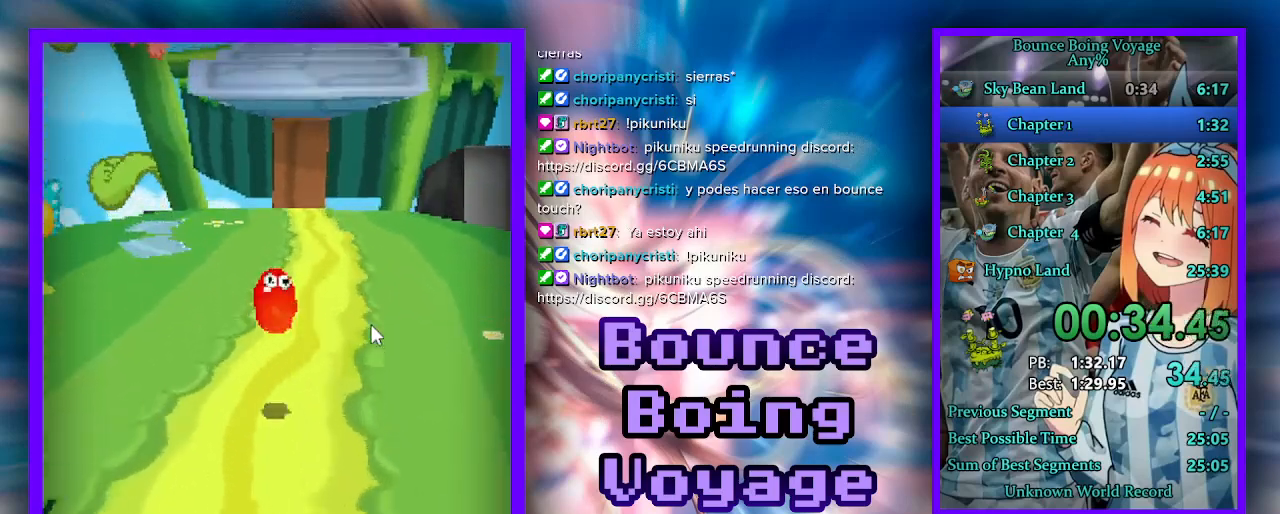
{"keys": ["jump", "w"], "events": [[33, "jump", "up"], [100, "jump", "down"], [167, "jump", "up"], [200, "jump", "down"], [267, "jump", "up"], [300, "d", "up"], [300, "jump", "down"], [367, "jump", "up"], [400, "jump", "down"], [467, "jump", "up"], [500, "jump", "down"]]}
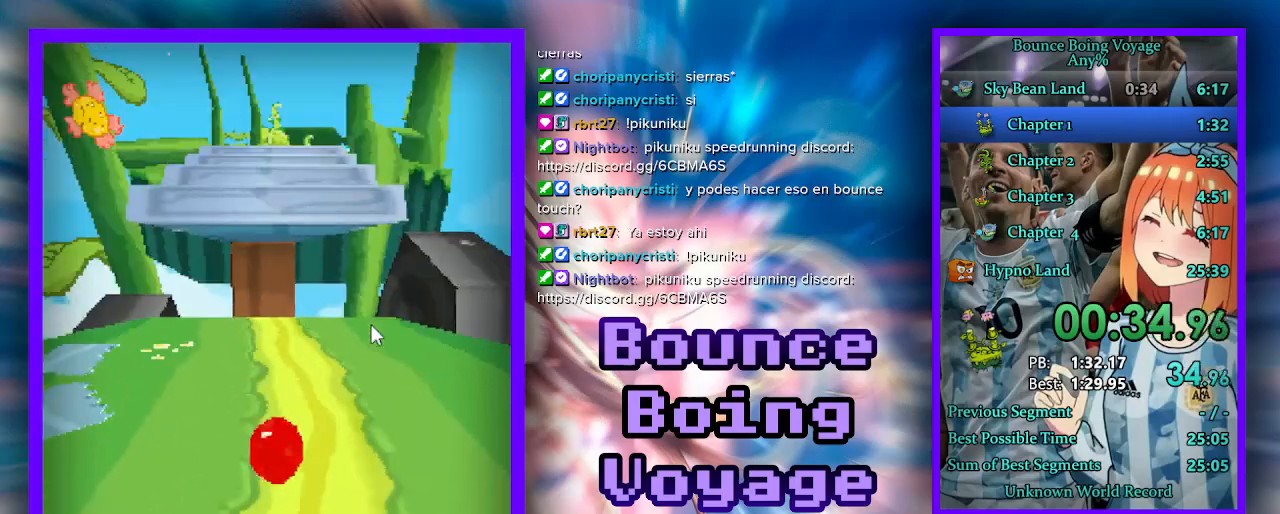
{"keys": ["w"], "events": [[67, "jump", "up"], [100, "jump", "down"], [133, "jump", "up"]]}
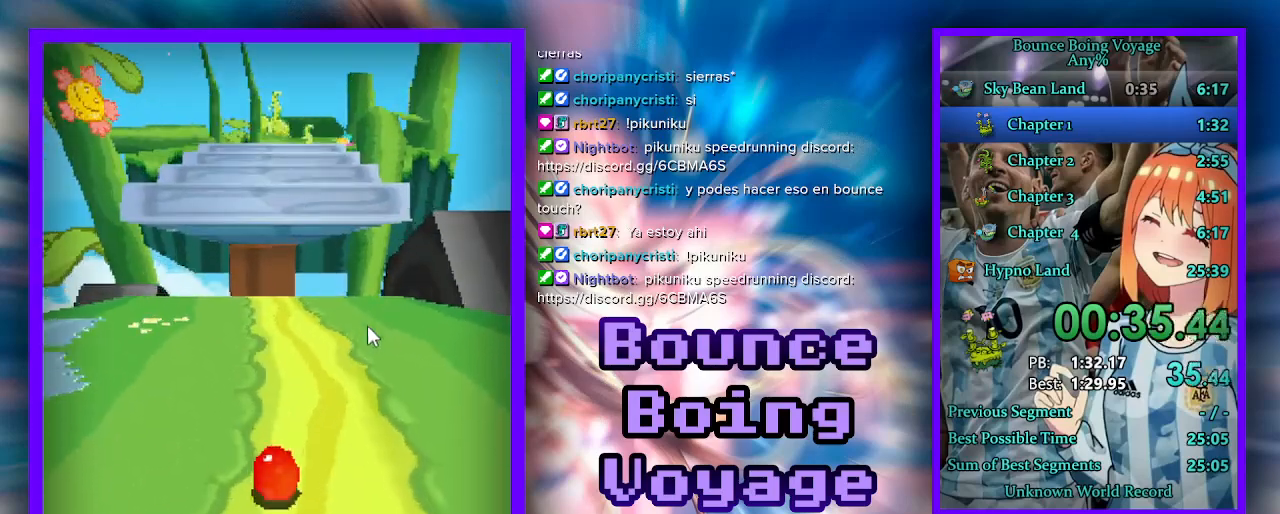
{"keys": ["w"], "events": []}
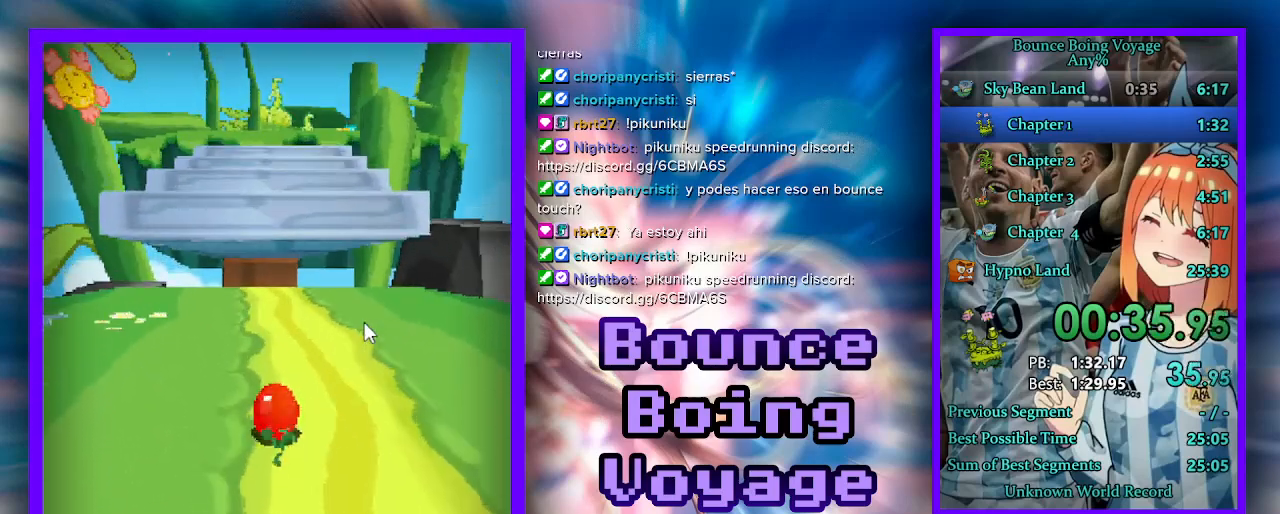
{"keys": ["w"], "events": [[200, "d", "down"], [233, "d", "up"]]}
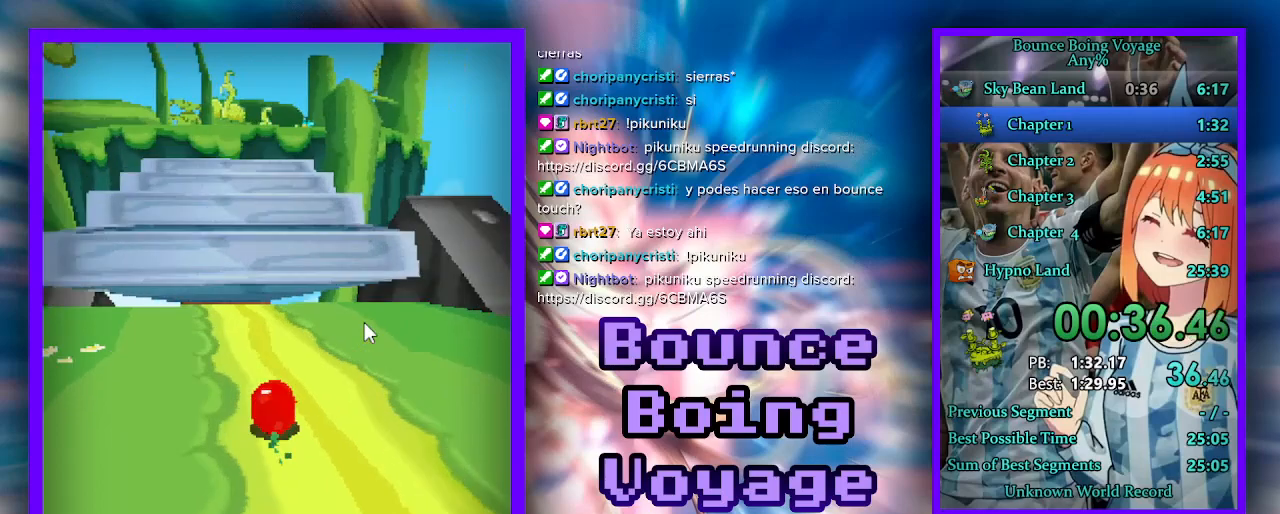
{"keys": ["w"], "events": []}
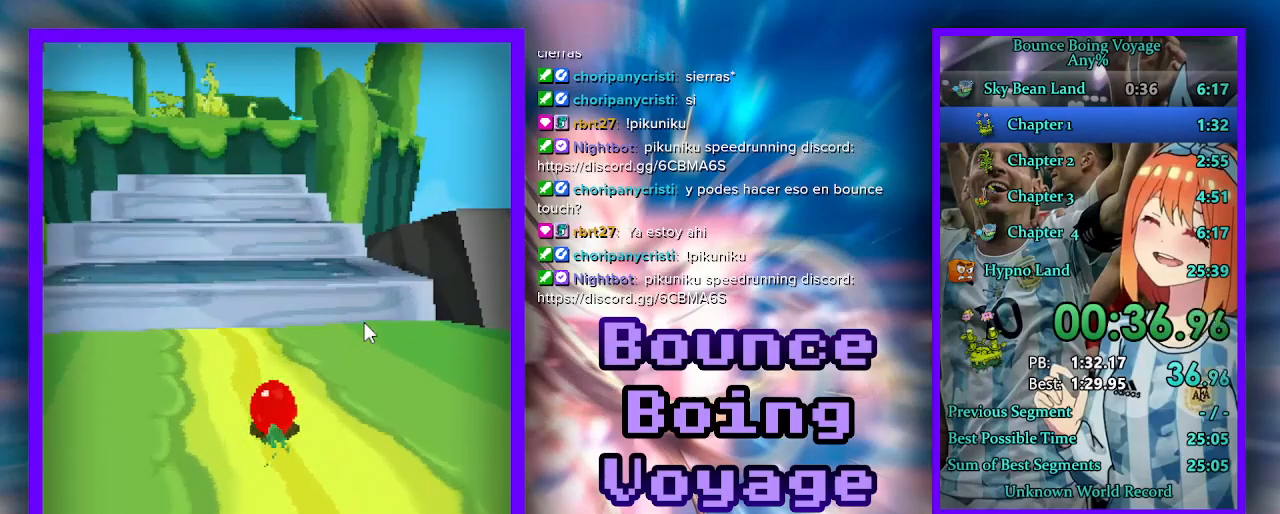
{"keys": ["w"], "events": [[367, "a", "down"], [433, "a", "up"]]}
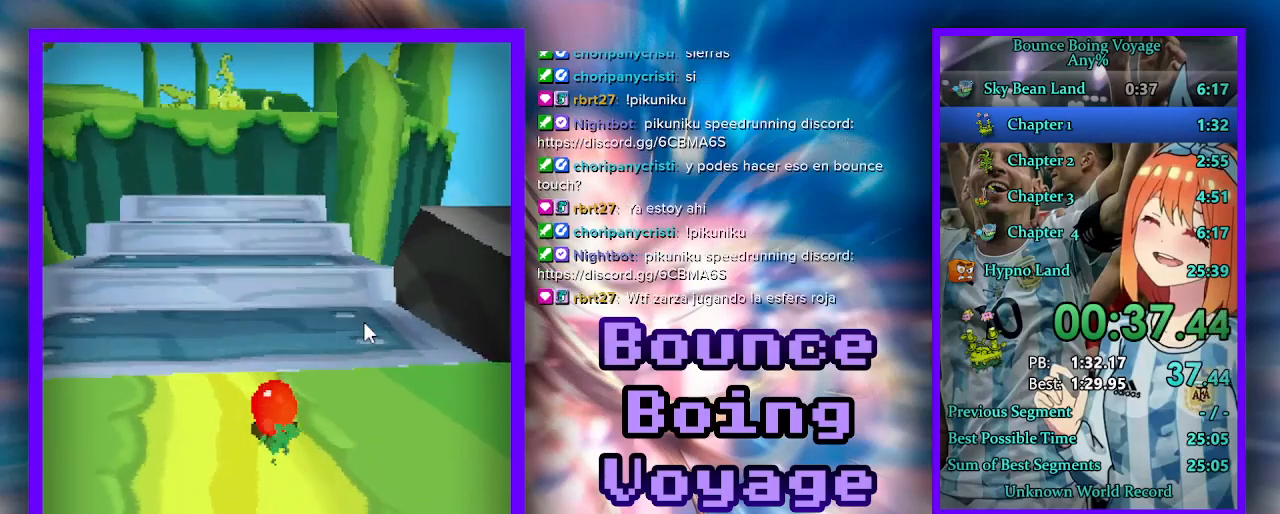
{"keys": ["w"], "events": []}
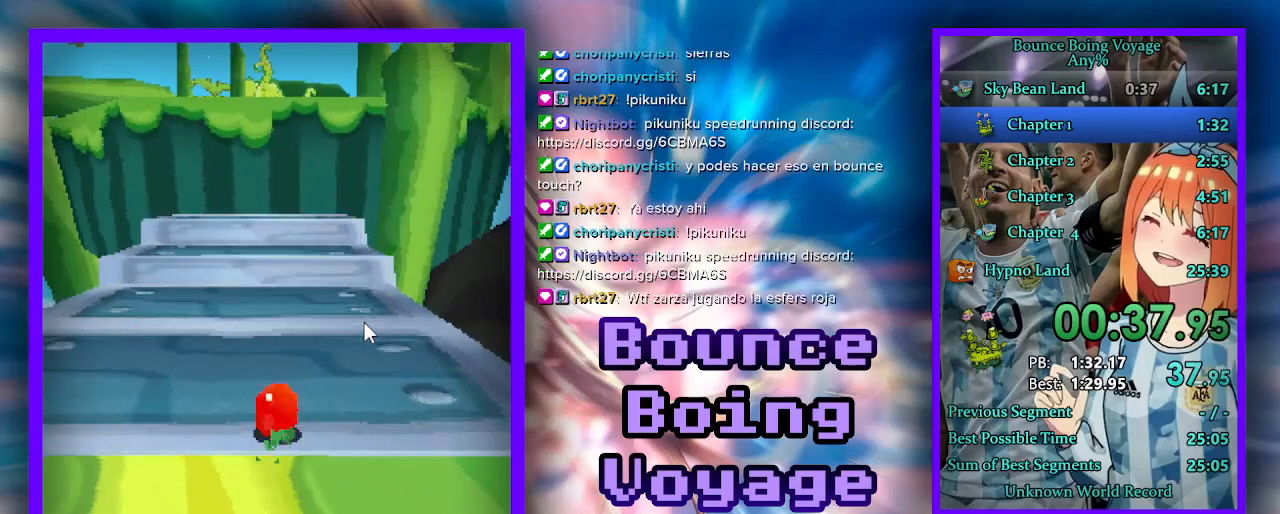
{"keys": ["w"], "events": [[200, "d", "down"], [267, "d", "up"]]}
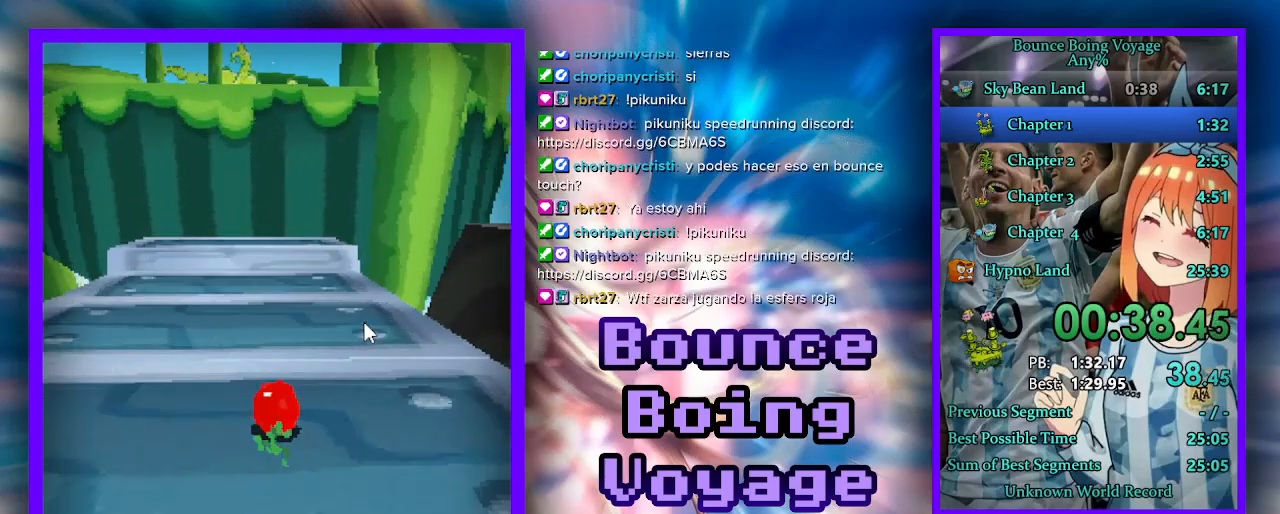
{"keys": [], "events": [[133, "w", "up"]]}
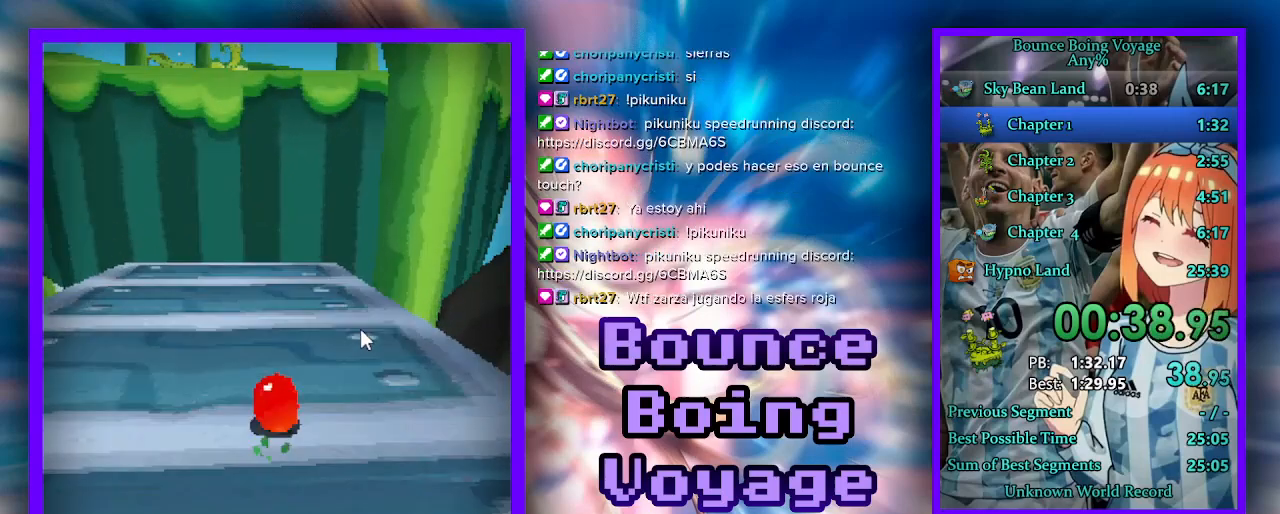
{"keys": [], "events": []}
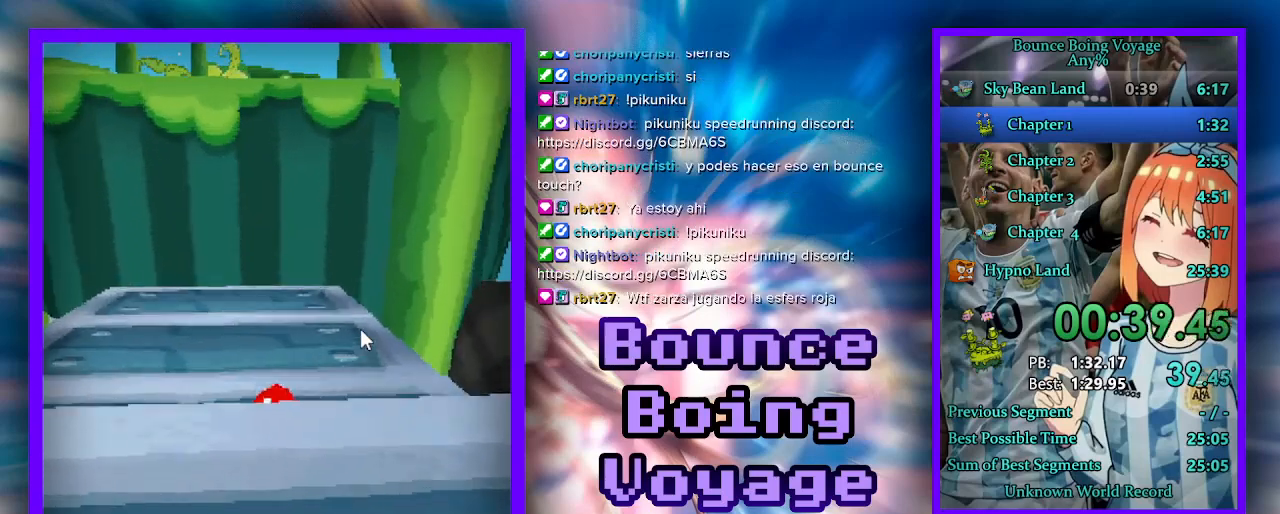
{"keys": [], "events": [[233, "w", "down"], [500, "w", "up"]]}
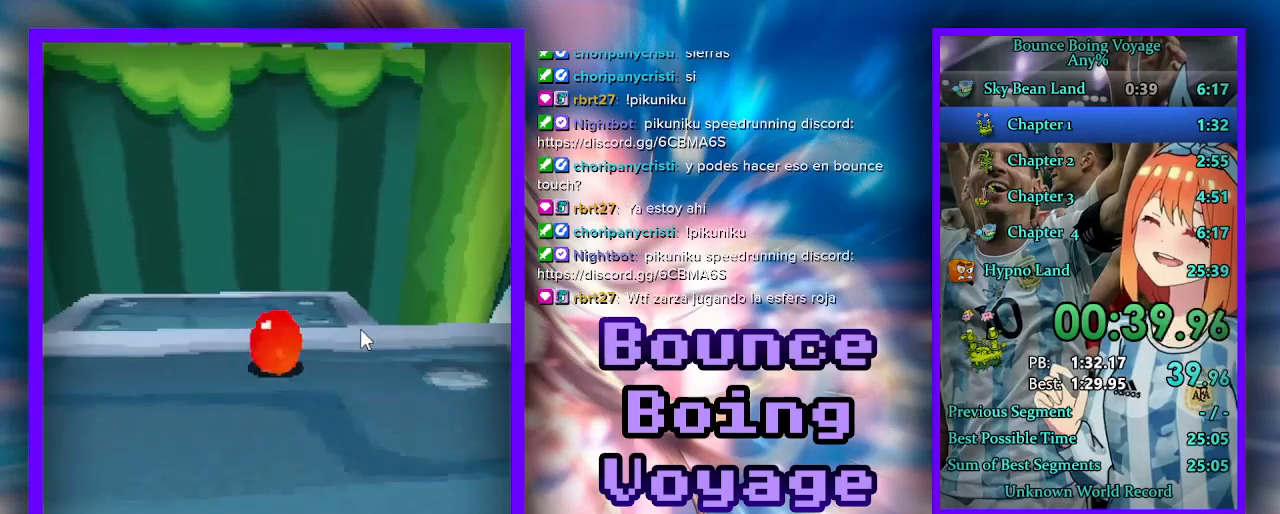
{"keys": ["w"], "events": [[200, "d", "down"], [267, "w", "down"], [300, "d", "up"]]}
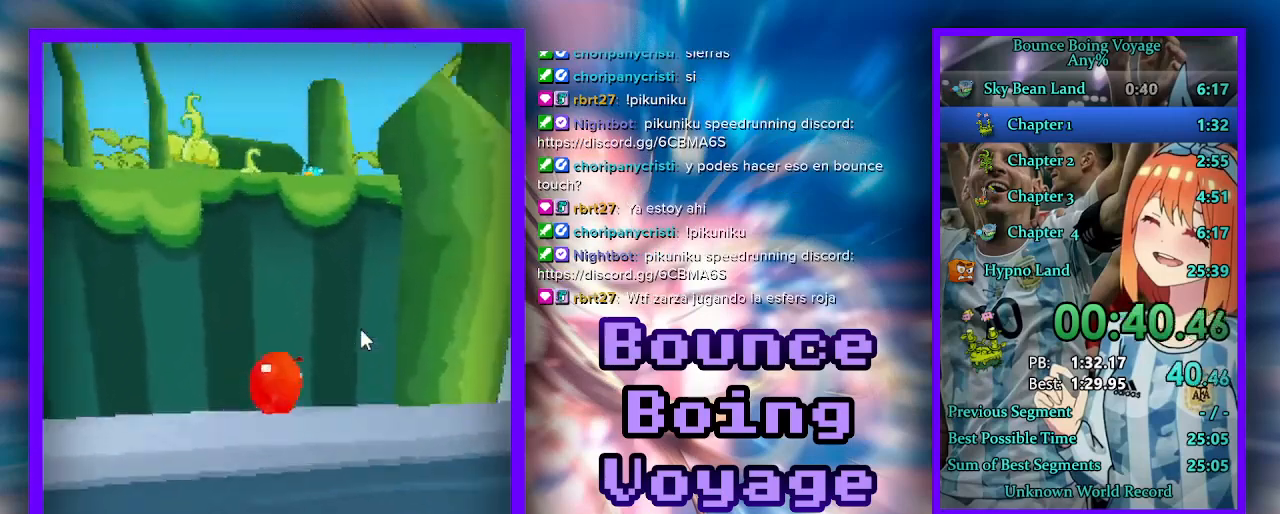
{"keys": ["w"], "events": []}
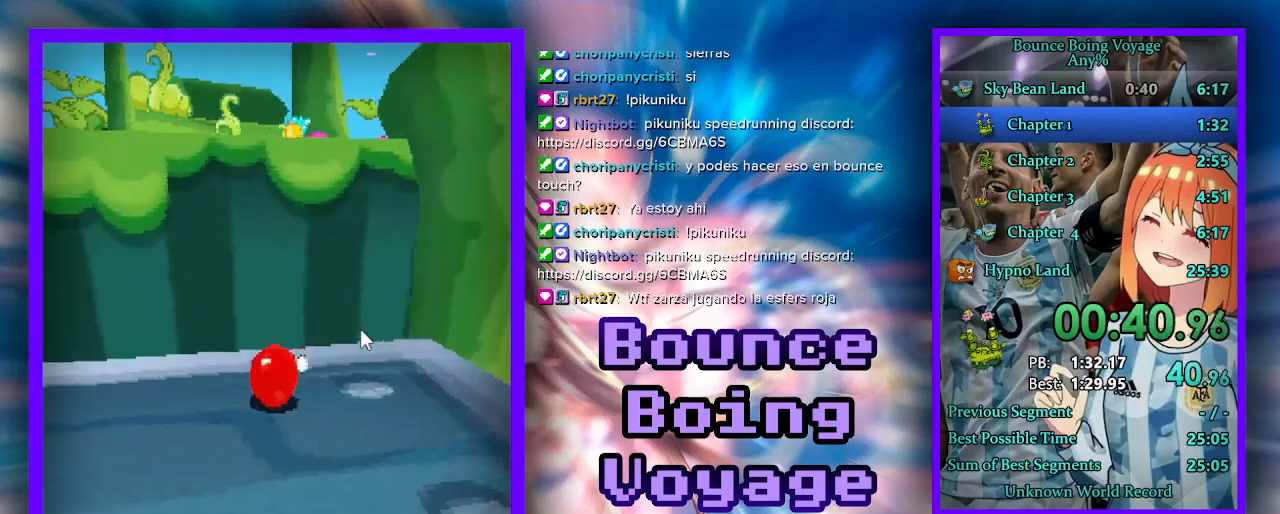
{"keys": ["w"], "events": [[300, "d", "down"], [433, "d", "up"]]}
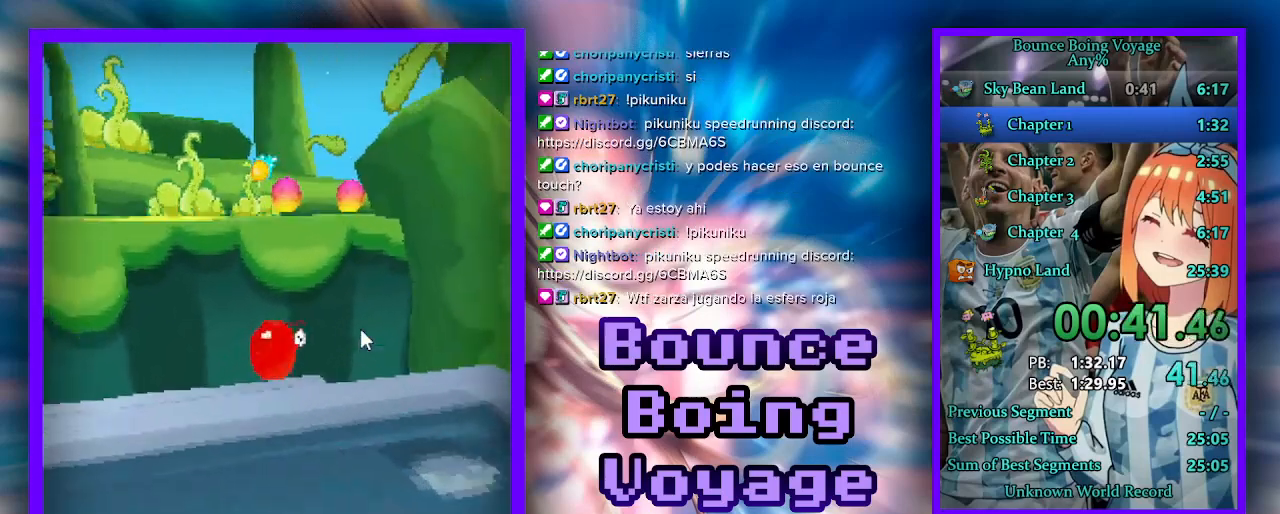
{"keys": ["w"], "events": [[233, "d", "down"], [333, "d", "up"]]}
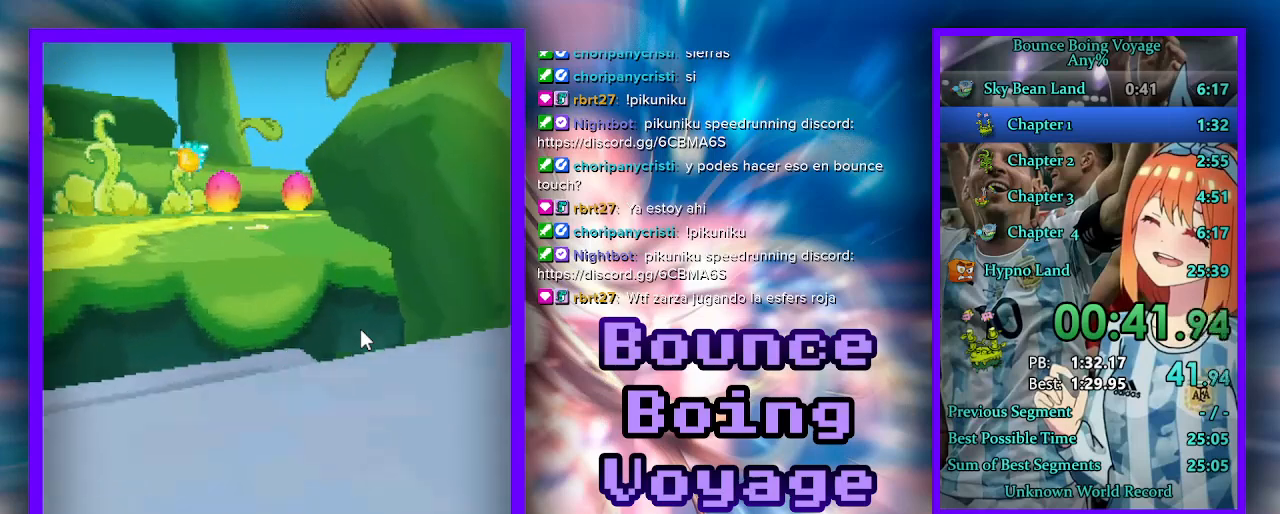
{"keys": ["w"], "events": []}
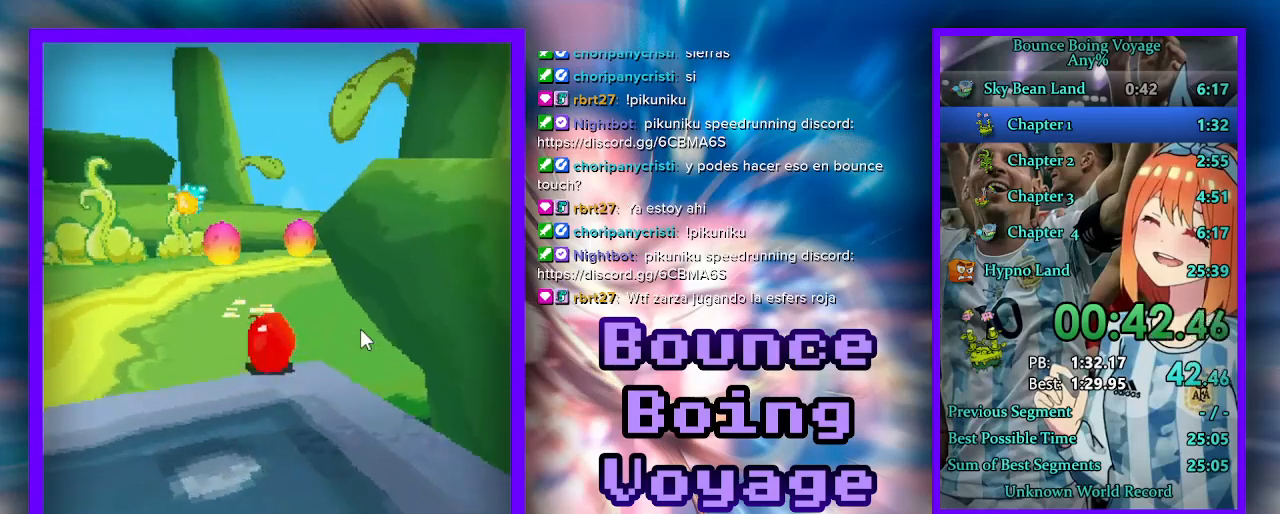
{"keys": ["w"], "events": [[33, "d", "down"], [67, "d", "up"]]}
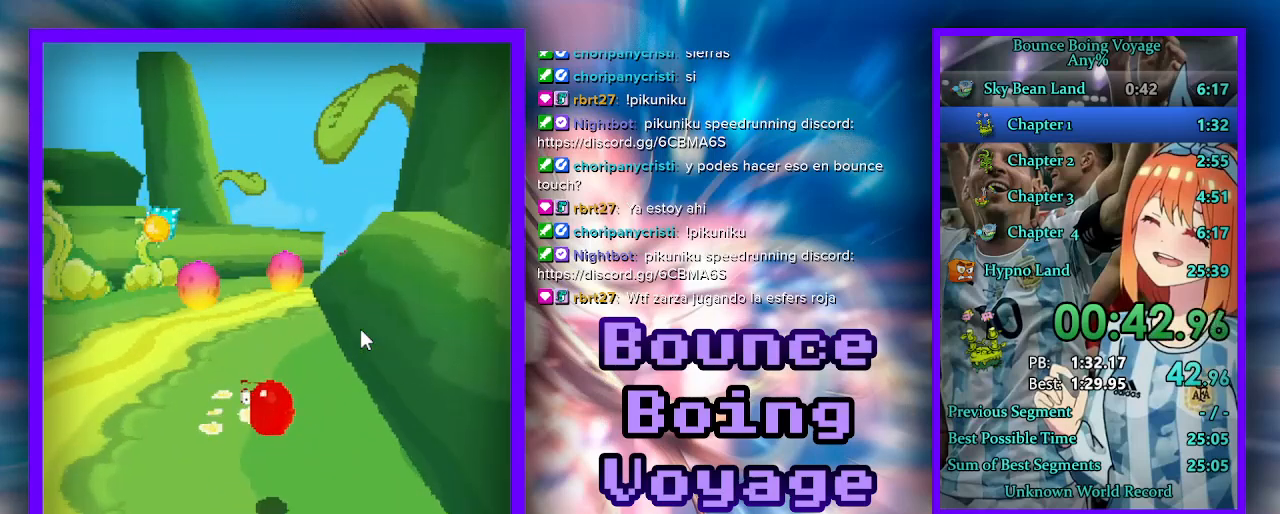
{"keys": ["w"], "events": [[200, "d", "down"], [300, "d", "up"]]}
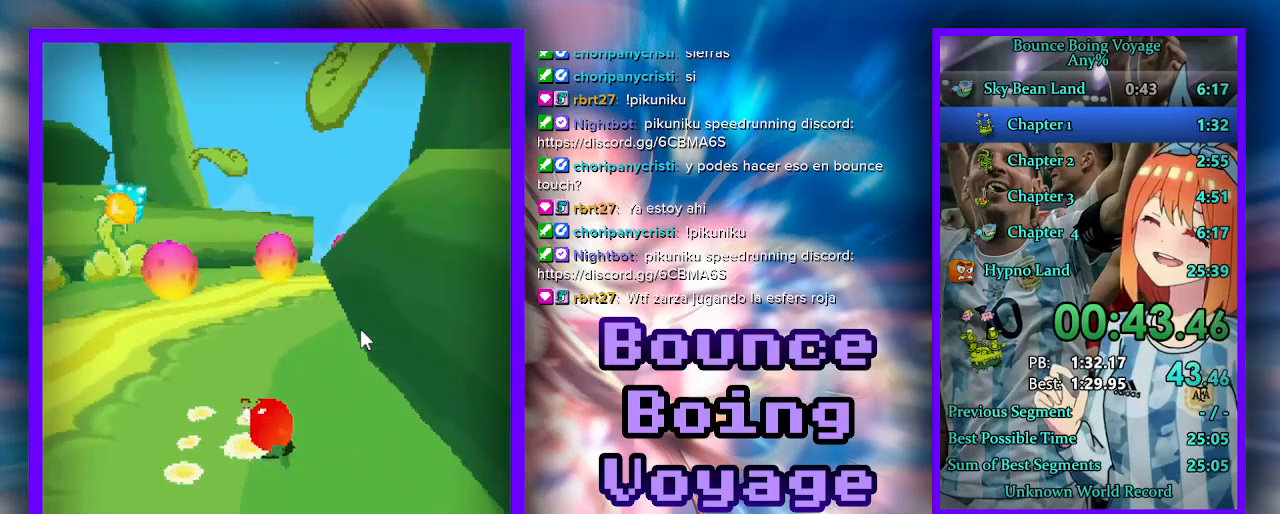
{"keys": ["w"], "events": [[33, "d", "down"], [100, "d", "up"]]}
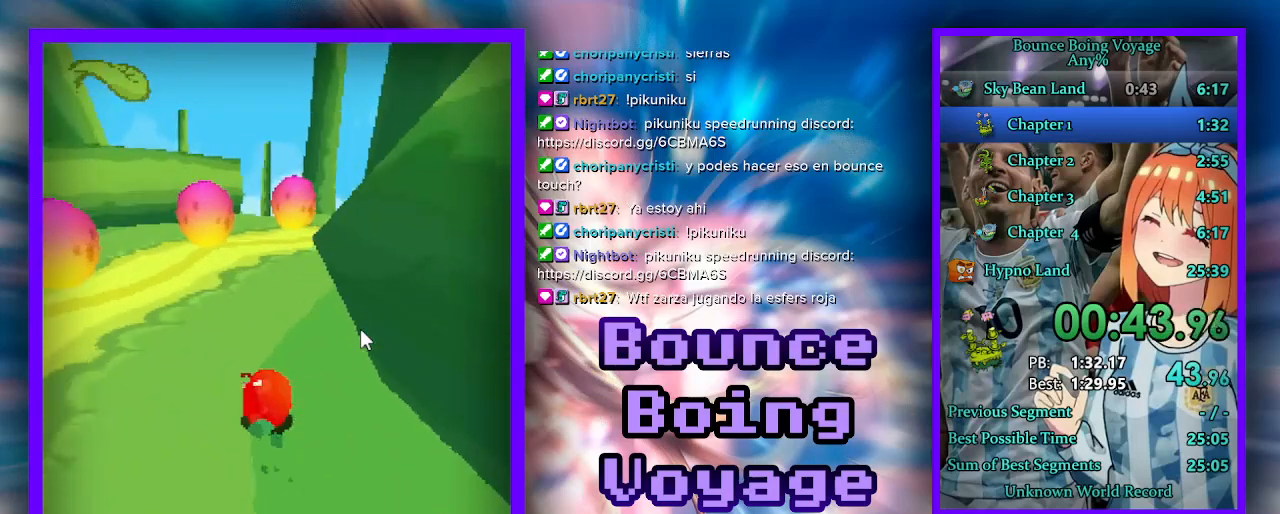
{"keys": ["w"], "events": [[33, "d", "down"], [133, "d", "up"]]}
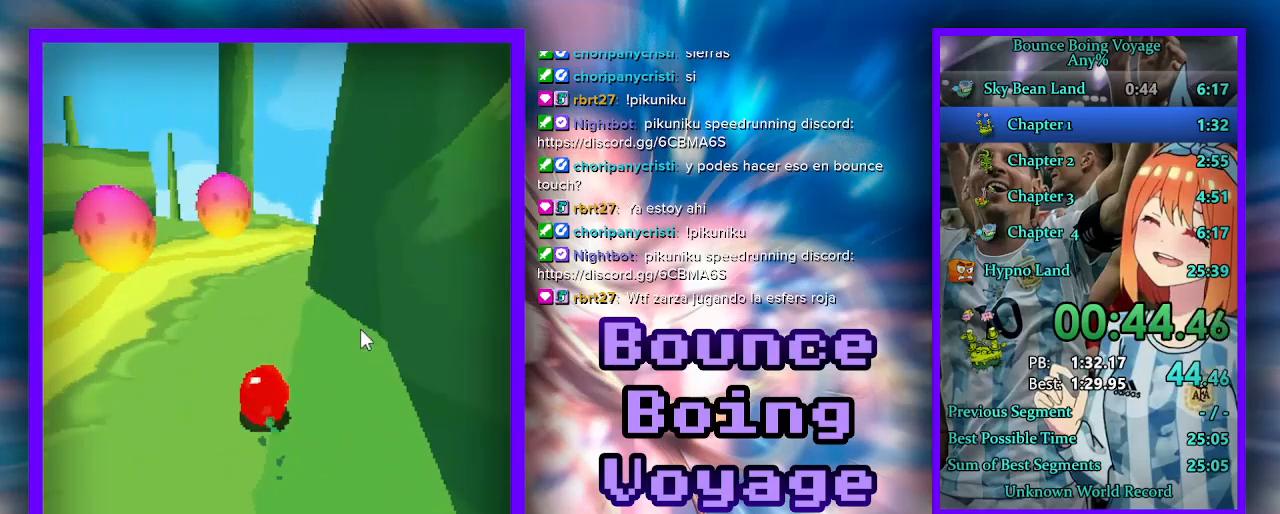
{"keys": ["w"], "events": [[333, "d", "down"], [433, "d", "up"]]}
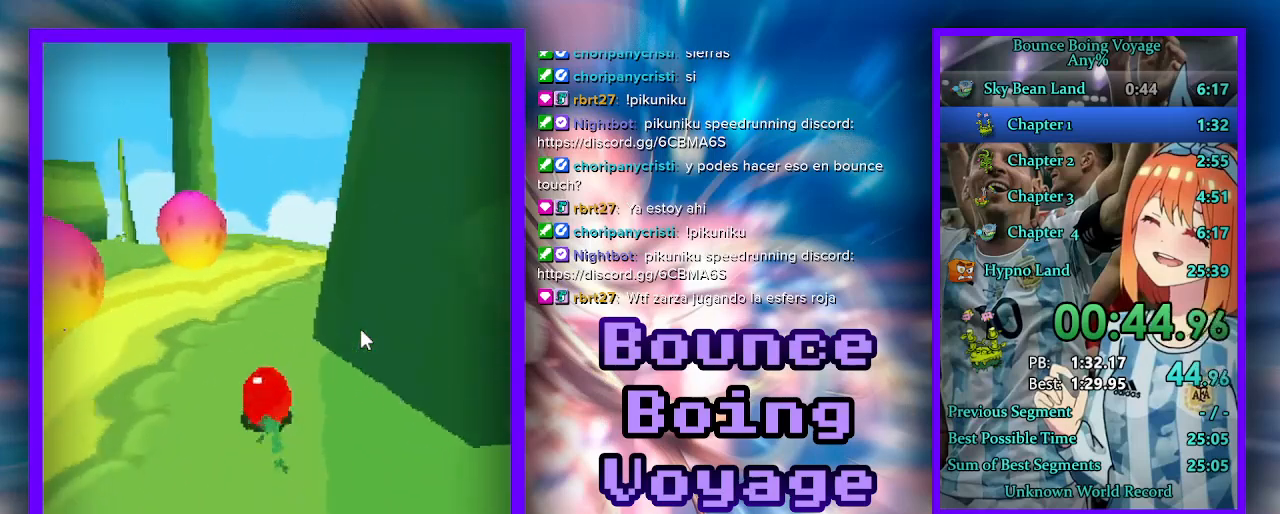
{"keys": ["w"], "events": [[233, "d", "down"], [300, "d", "up"]]}
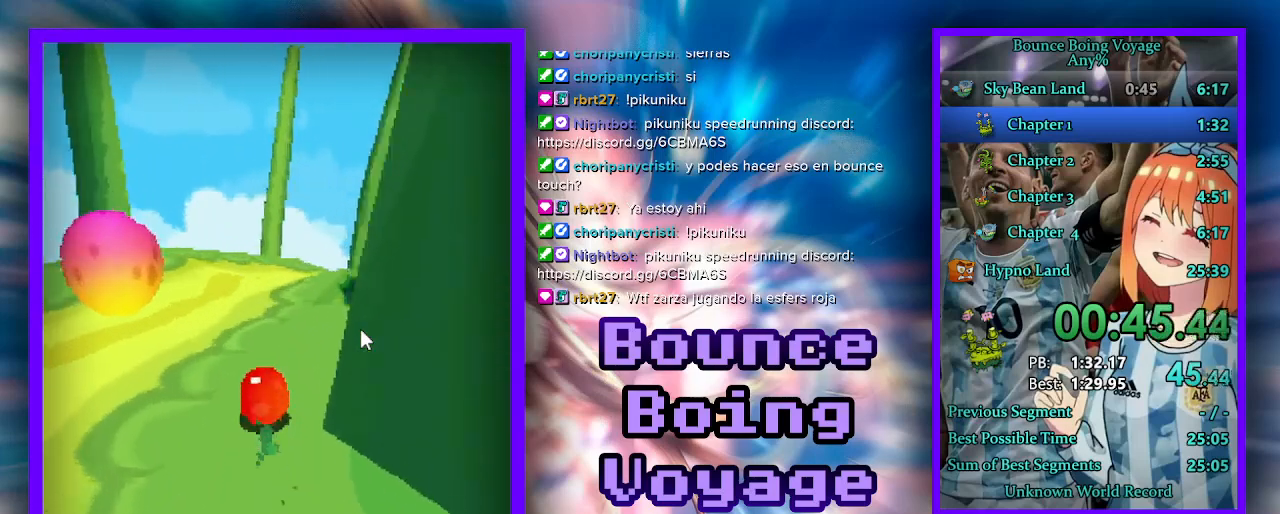
{"keys": ["w"], "events": []}
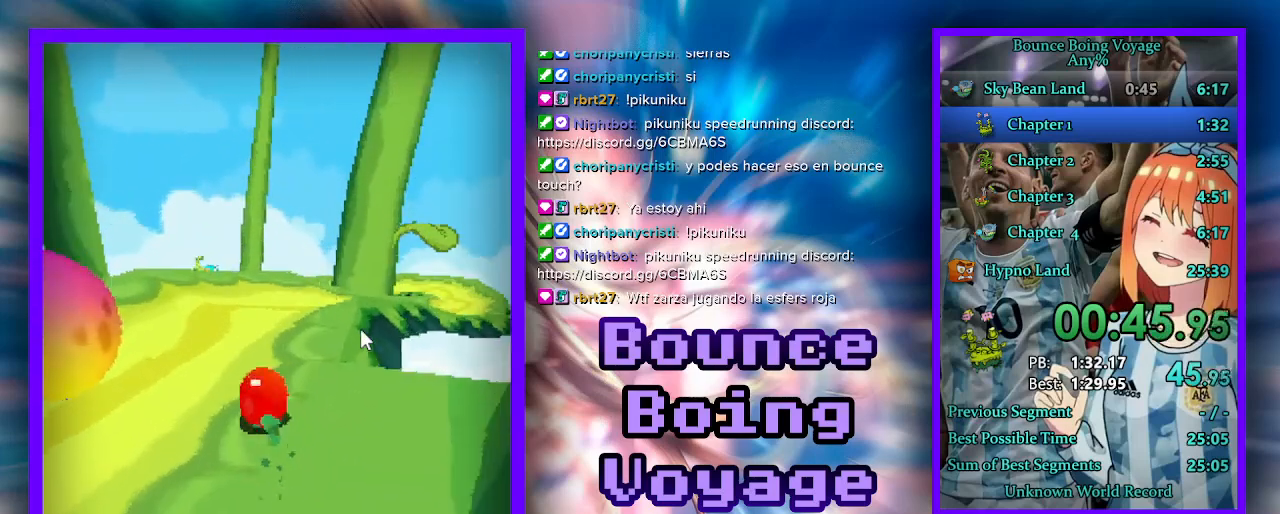
{"keys": ["w"], "events": []}